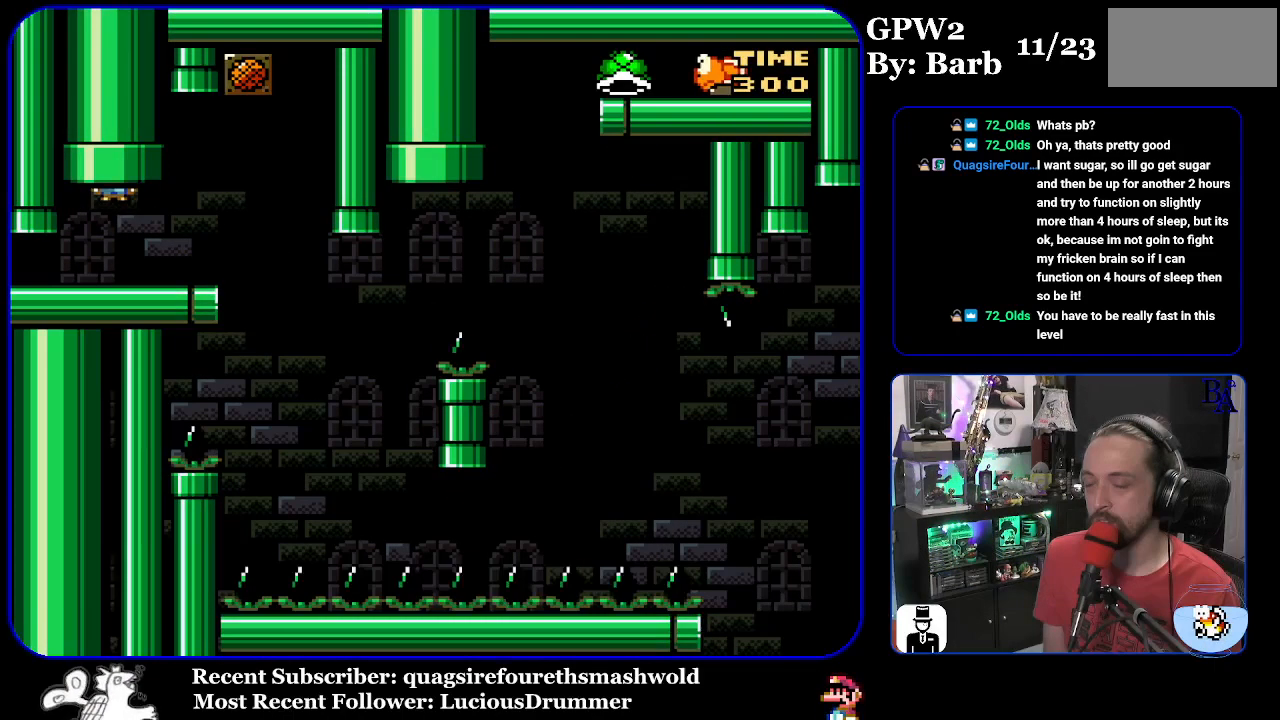
Gameplay with a controller (Nintendo layout); each line is a JSON object with the inputs held at the frame after it. "events" lists button and stick changes between this image and that frame as [ms after this image, input, new state], when the widget could be followed in between. Not read: L3 R3.
{"buttons": ["Y"], "events": [[17, "DPAD_RIGHT", "down"], [467, "DPAD_RIGHT", "up"]]}
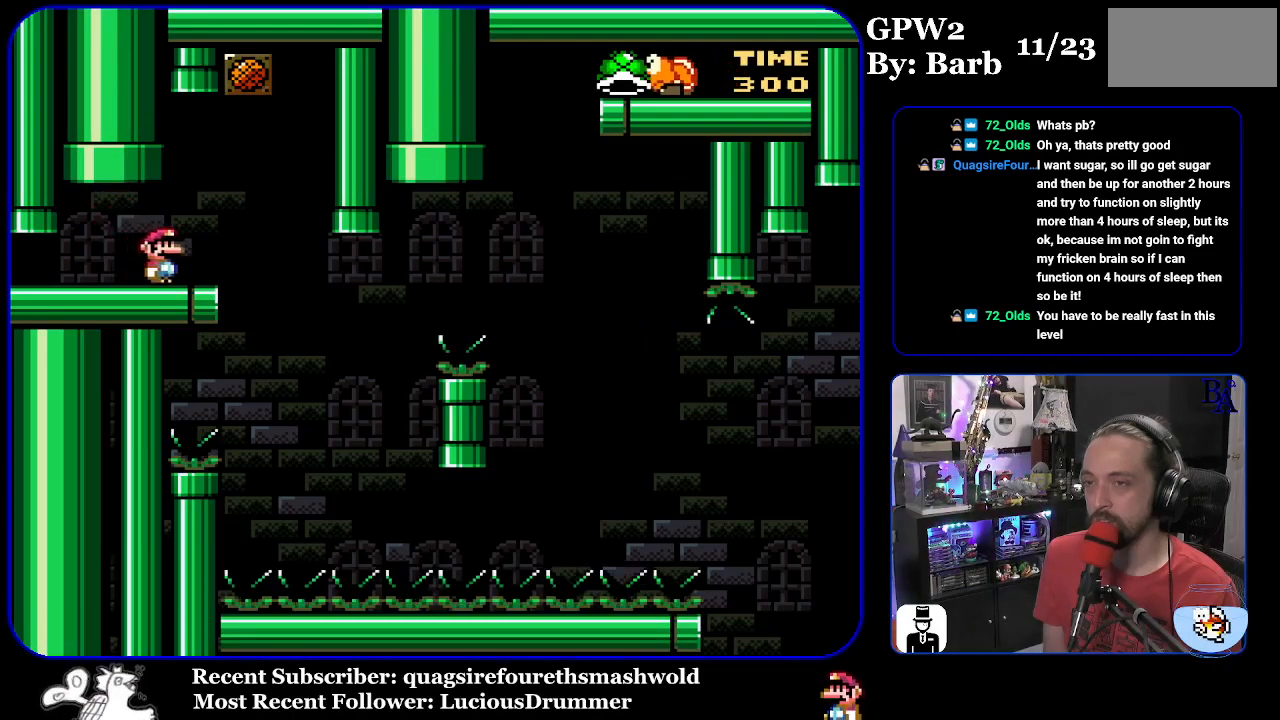
{"buttons": ["Y"], "events": [[17, "DPAD_LEFT", "down"], [117, "DPAD_LEFT", "up"]]}
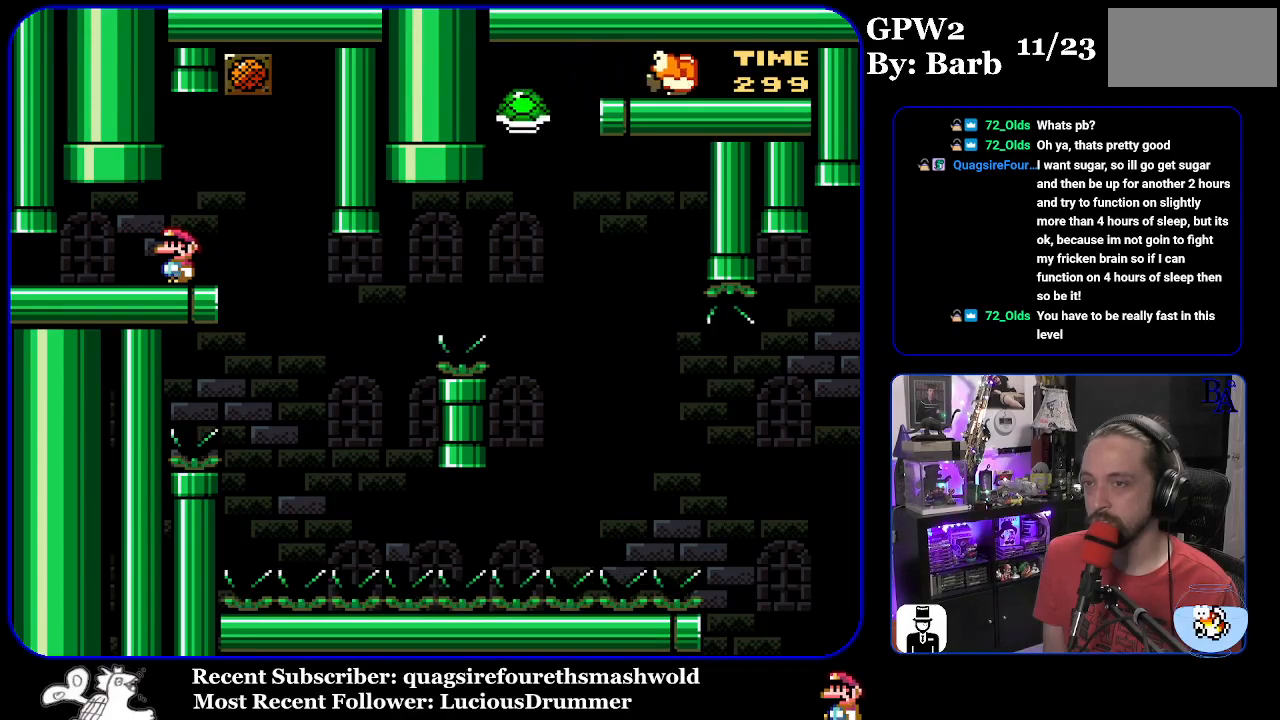
{"buttons": ["Y", "DPAD_RIGHT"], "events": [[117, "DPAD_RIGHT", "down"]]}
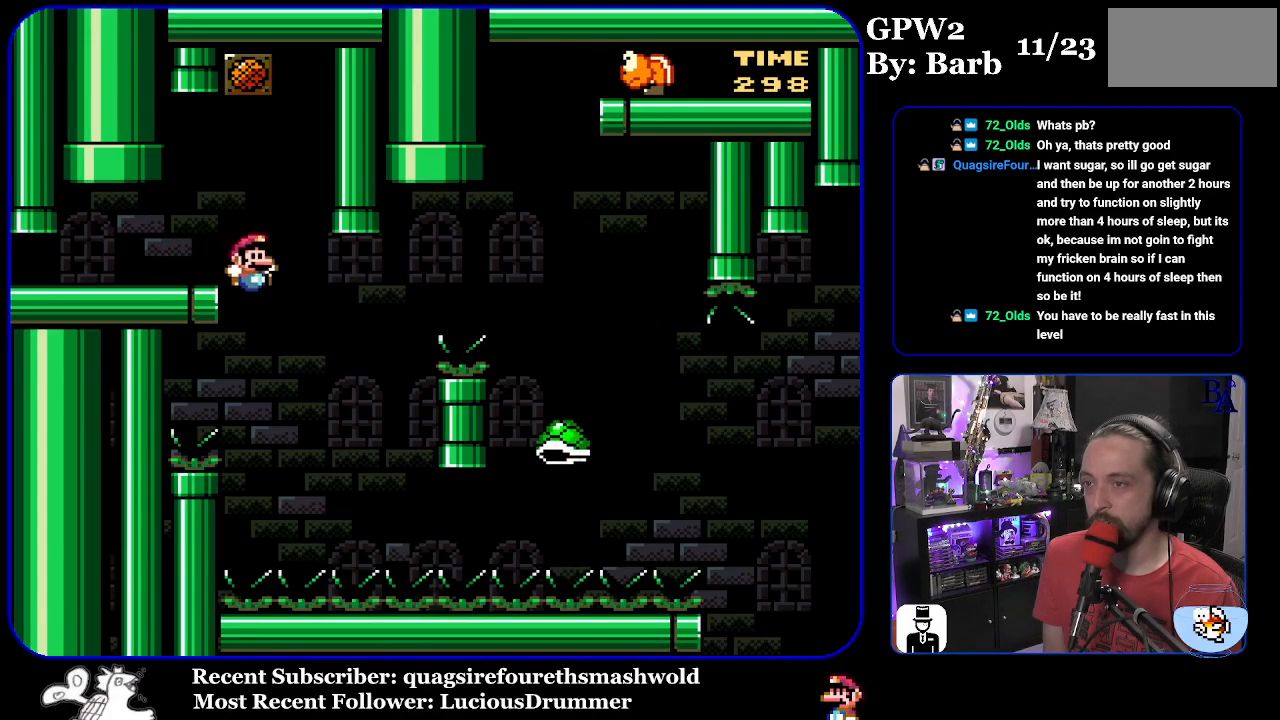
{"buttons": ["B", "Y", "DPAD_RIGHT"], "events": [[50, "DPAD_RIGHT", "up"], [100, "DPAD_LEFT", "down"], [233, "B", "down"], [250, "DPAD_LEFT", "up"], [300, "DPAD_RIGHT", "down"]]}
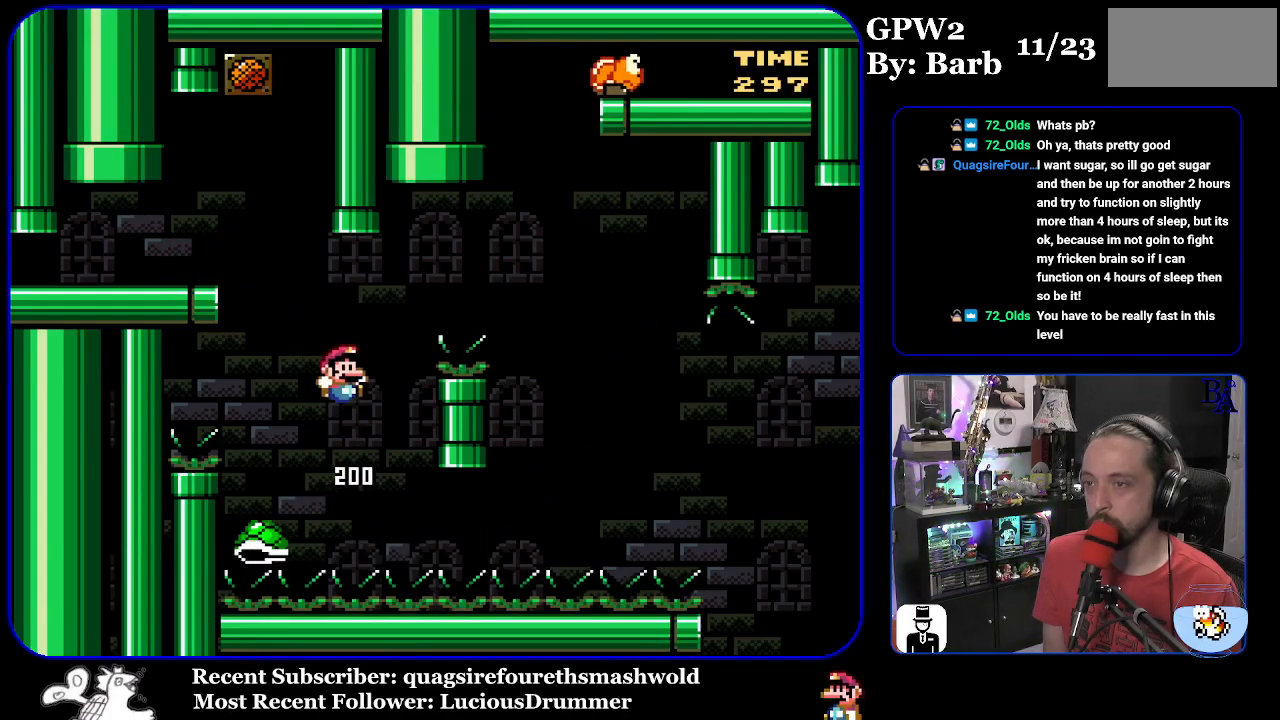
{"buttons": ["B", "Y", "DPAD_RIGHT"], "events": [[367, "B", "up"], [500, "B", "down"]]}
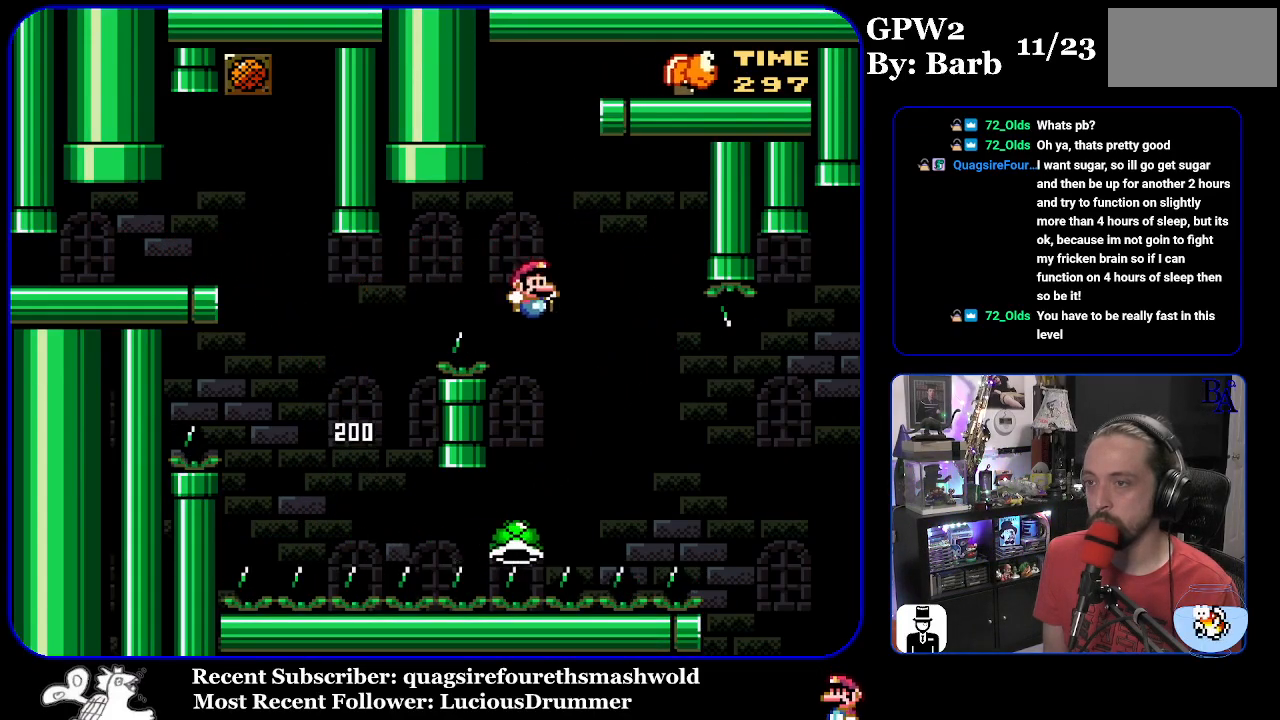
{"buttons": ["B", "Y", "DPAD_RIGHT"], "events": [[417, "B", "up"], [500, "B", "down"]]}
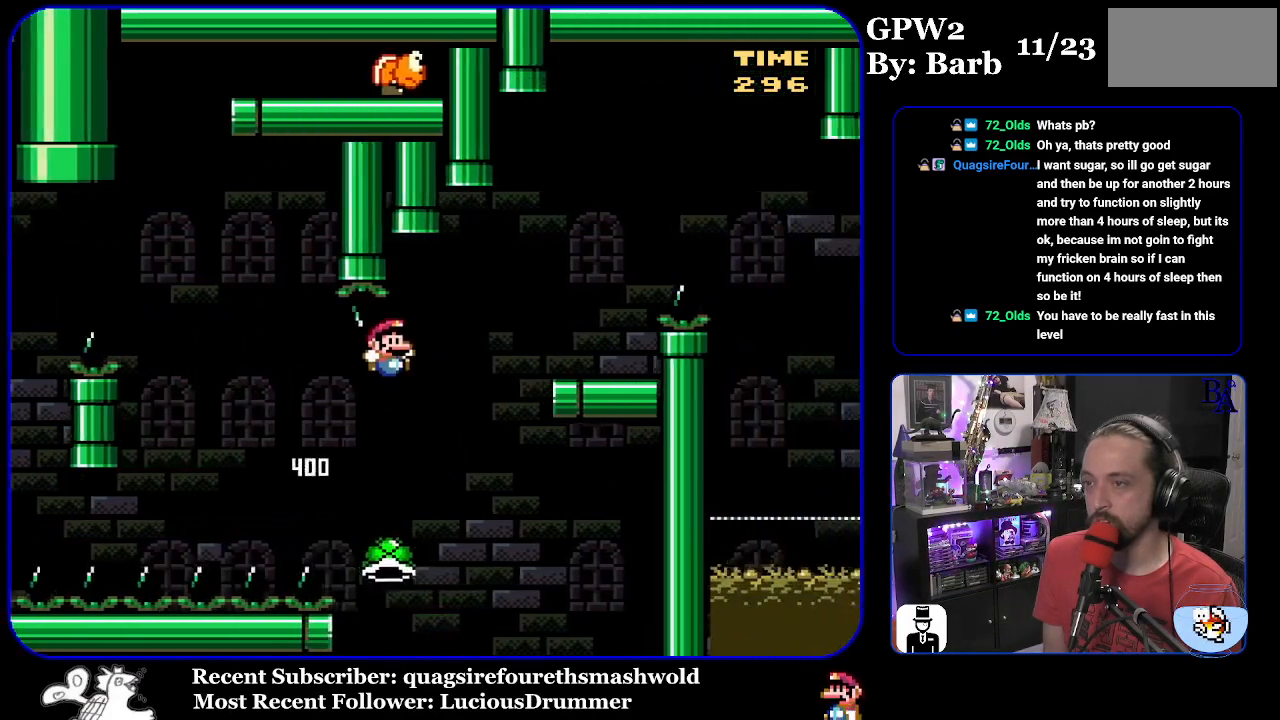
{"buttons": ["Y"], "events": [[317, "DPAD_RIGHT", "up"], [350, "DPAD_LEFT", "down"], [467, "DPAD_LEFT", "up"], [500, "B", "up"]]}
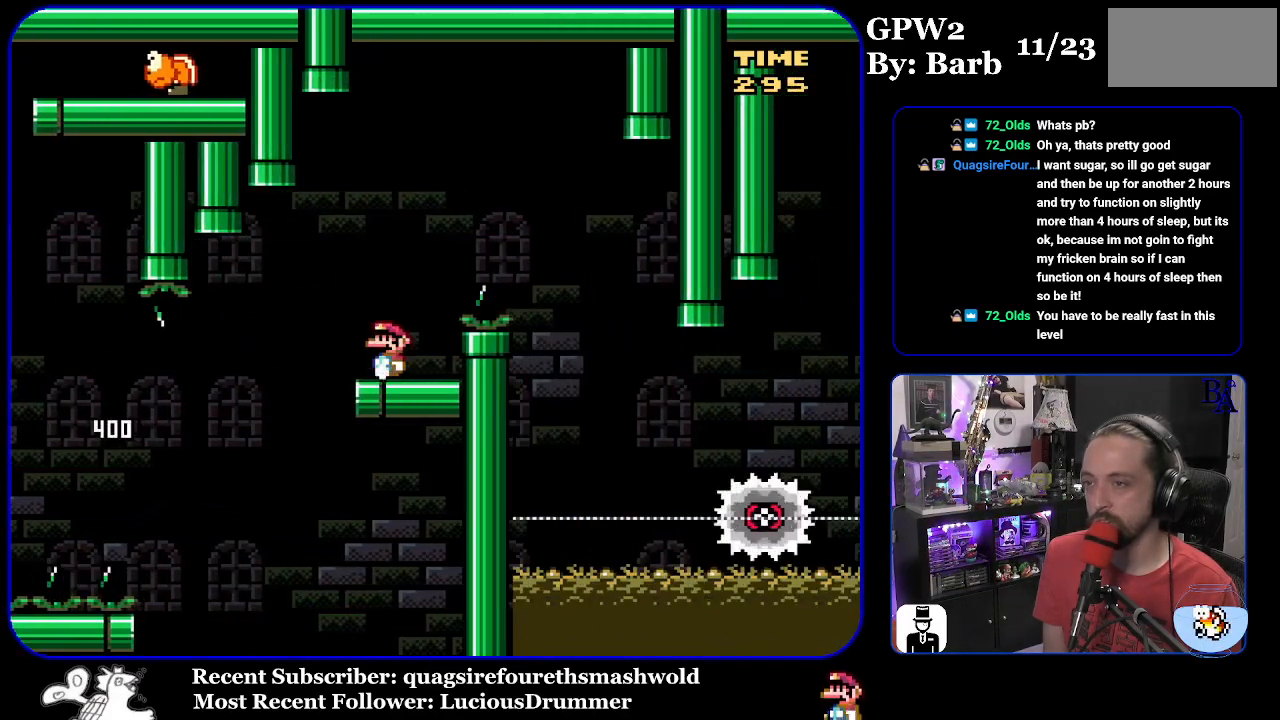
{"buttons": ["A", "X", "DPAD_RIGHT"], "events": [[17, "Y", "up"], [33, "DPAD_RIGHT", "down"], [83, "A", "down"], [83, "X", "down"]]}
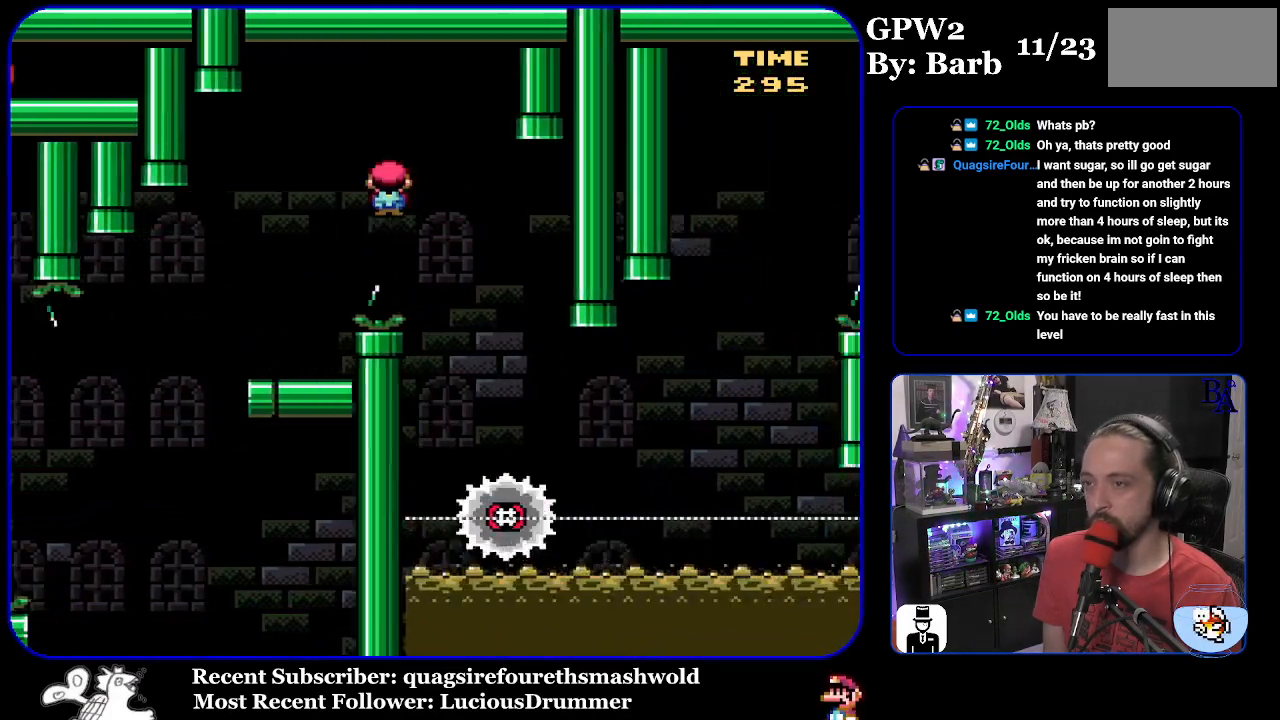
{"buttons": ["X", "DPAD_RIGHT"], "events": [[83, "DPAD_RIGHT", "up"], [133, "DPAD_LEFT", "down"], [333, "A", "up"], [333, "DPAD_LEFT", "up"], [400, "DPAD_RIGHT", "down"]]}
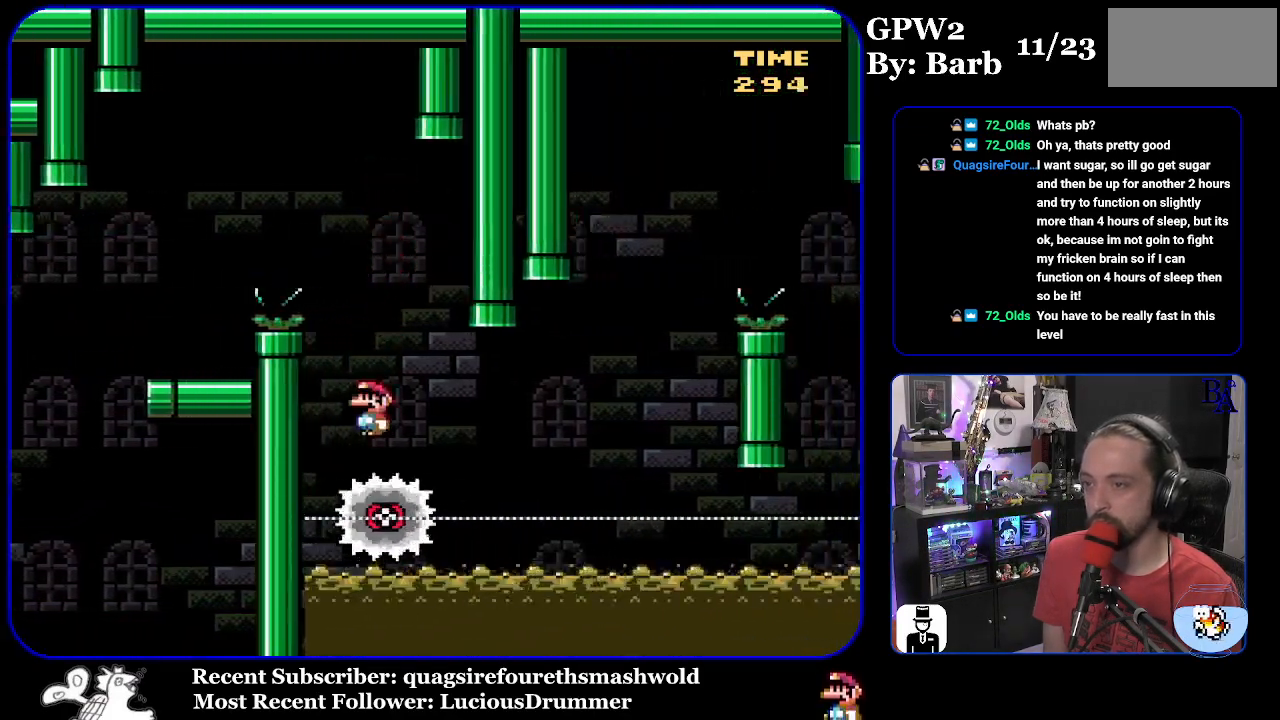
{"buttons": ["A", "X", "DPAD_RIGHT"], "events": [[467, "A", "down"]]}
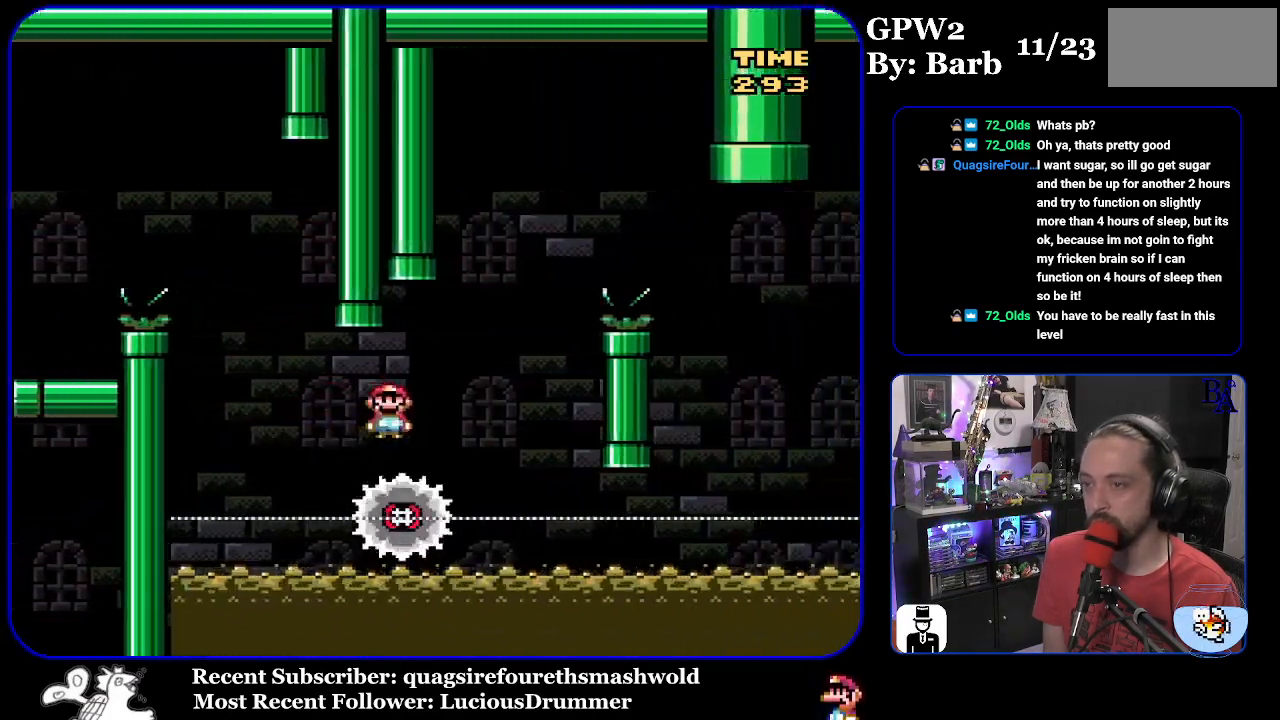
{"buttons": ["A", "X", "DPAD_RIGHT"], "events": [[17, "DPAD_RIGHT", "up"], [33, "DPAD_LEFT", "down"], [117, "DPAD_LEFT", "up"], [150, "DPAD_RIGHT", "down"]]}
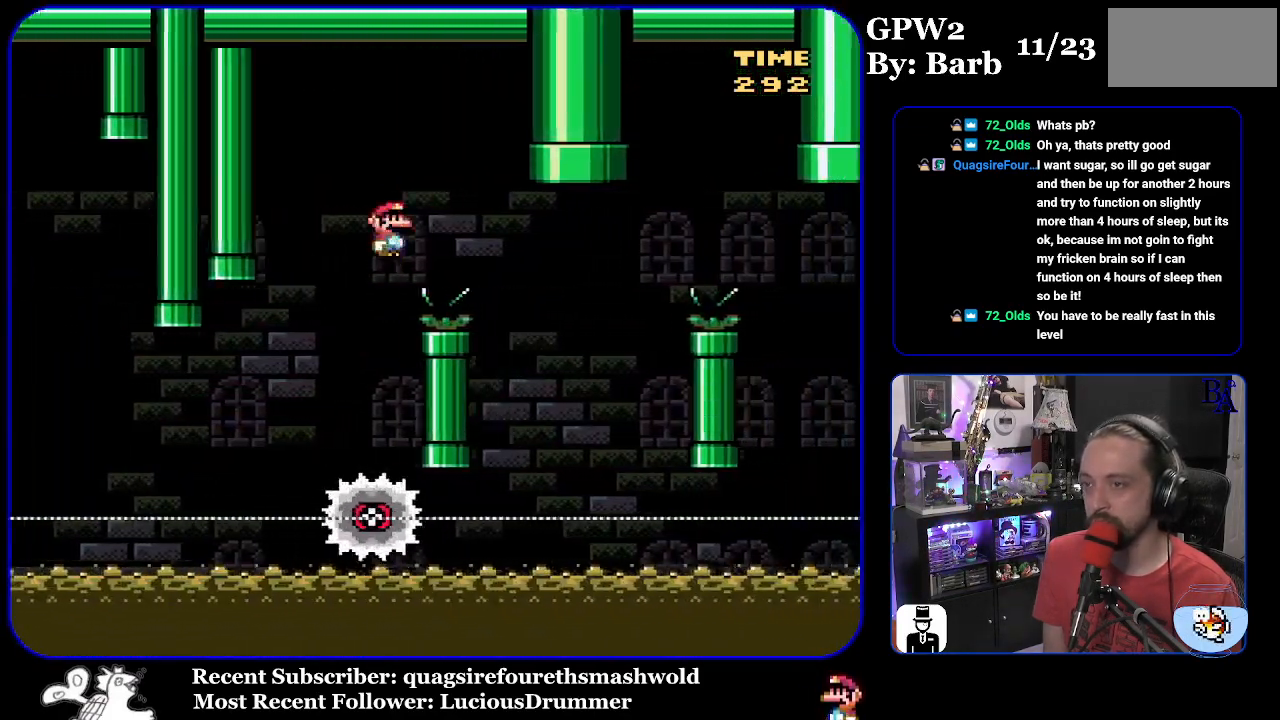
{"buttons": ["A", "X"], "events": [[100, "A", "up"], [233, "DPAD_RIGHT", "up"], [283, "DPAD_LEFT", "down"], [400, "A", "down"], [417, "DPAD_LEFT", "up"]]}
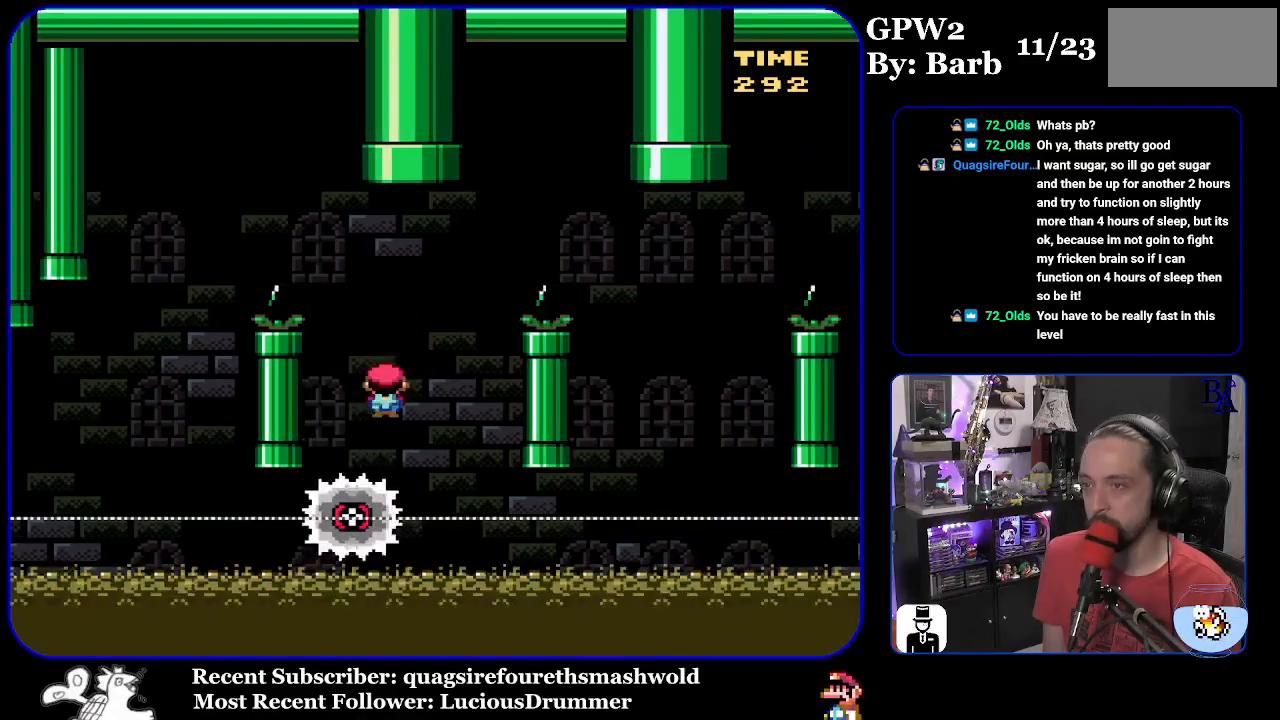
{"buttons": ["A", "X", "DPAD_RIGHT"], "events": [[17, "DPAD_RIGHT", "down"]]}
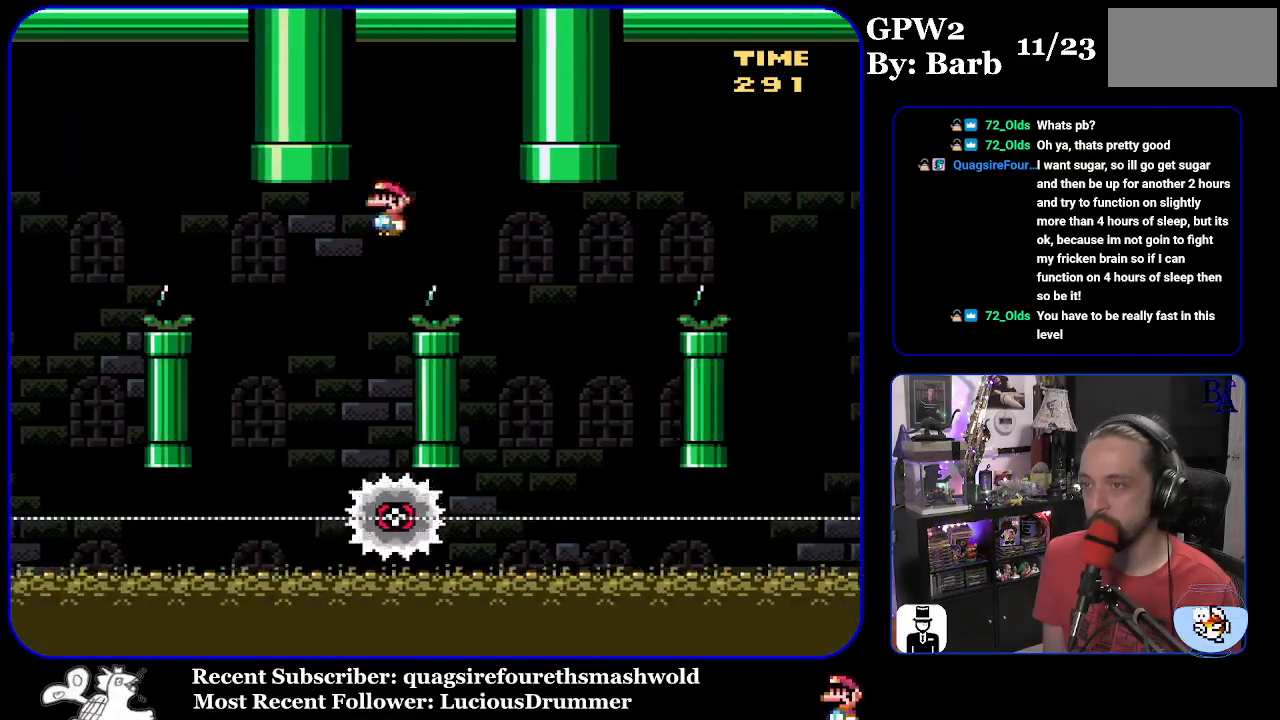
{"buttons": ["A", "X"], "events": [[83, "A", "up"], [233, "A", "down"], [283, "DPAD_RIGHT", "up"], [317, "DPAD_LEFT", "down"], [450, "DPAD_LEFT", "up"]]}
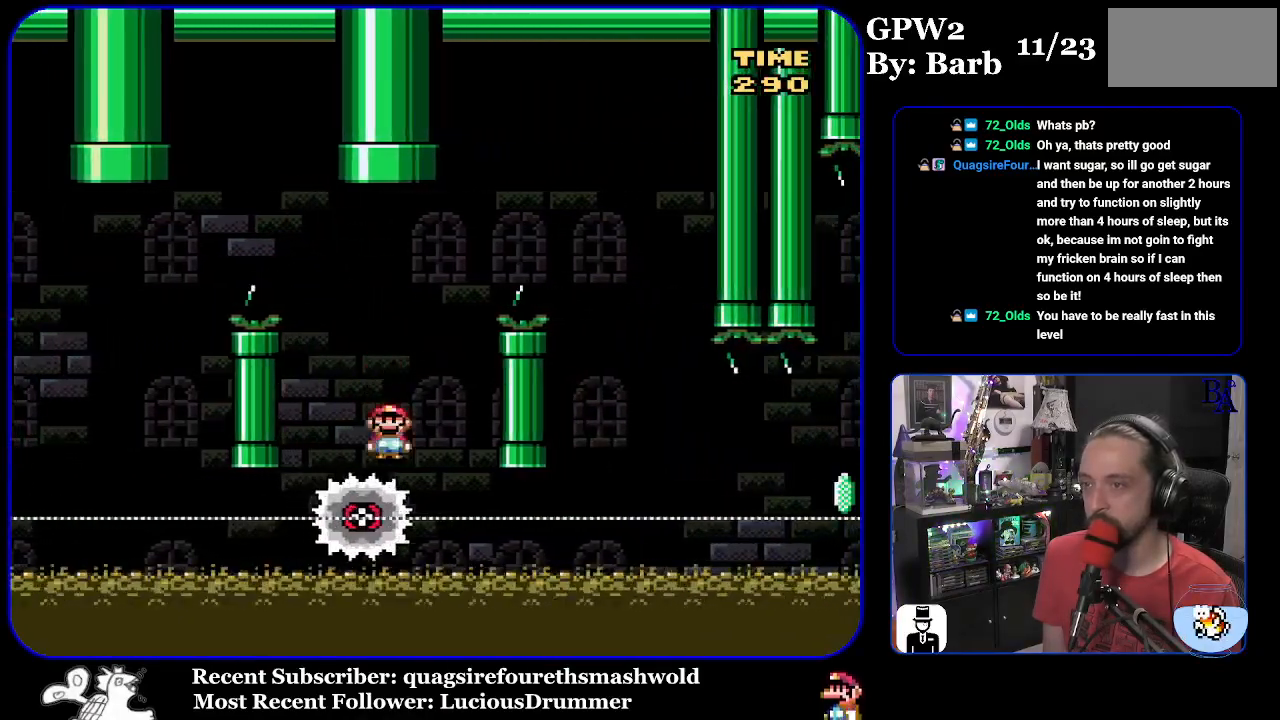
{"buttons": ["A", "X", "DPAD_RIGHT"], "events": [[17, "DPAD_RIGHT", "down"]]}
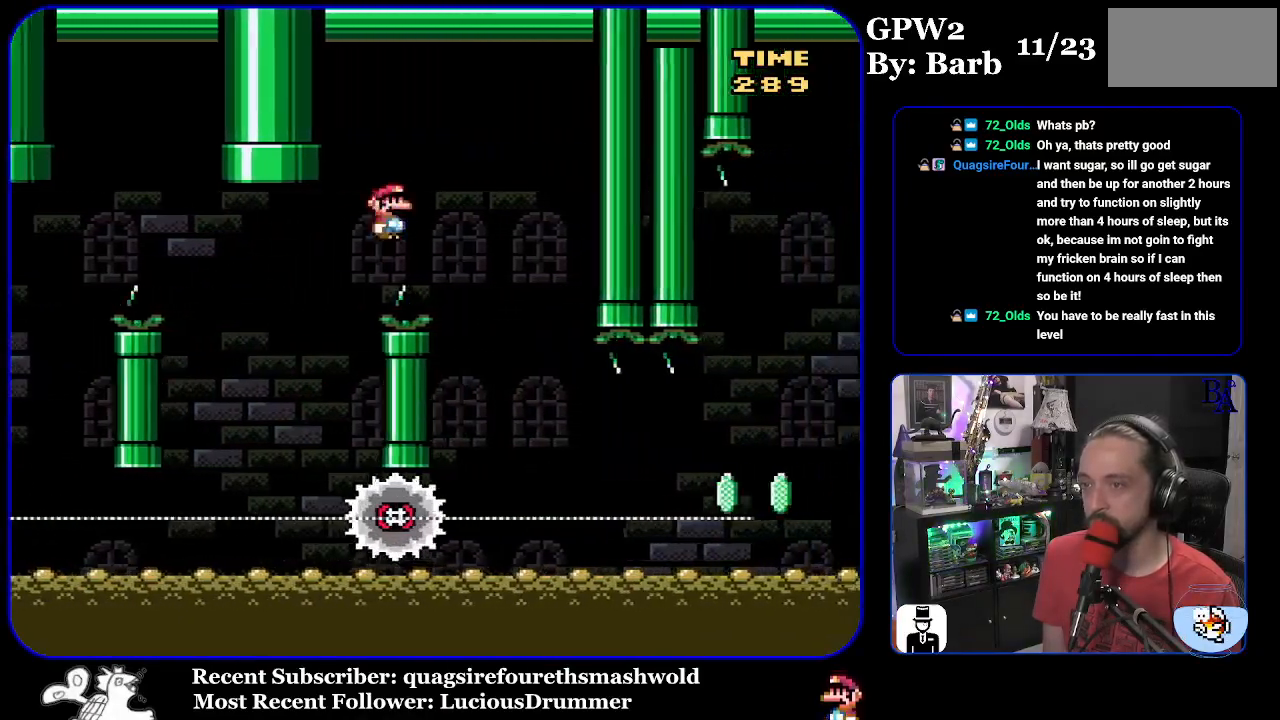
{"buttons": ["X", "DPAD_RIGHT"], "events": [[150, "A", "up"], [217, "DPAD_RIGHT", "up"], [233, "DPAD_LEFT", "down"], [367, "DPAD_LEFT", "up"], [433, "DPAD_RIGHT", "down"]]}
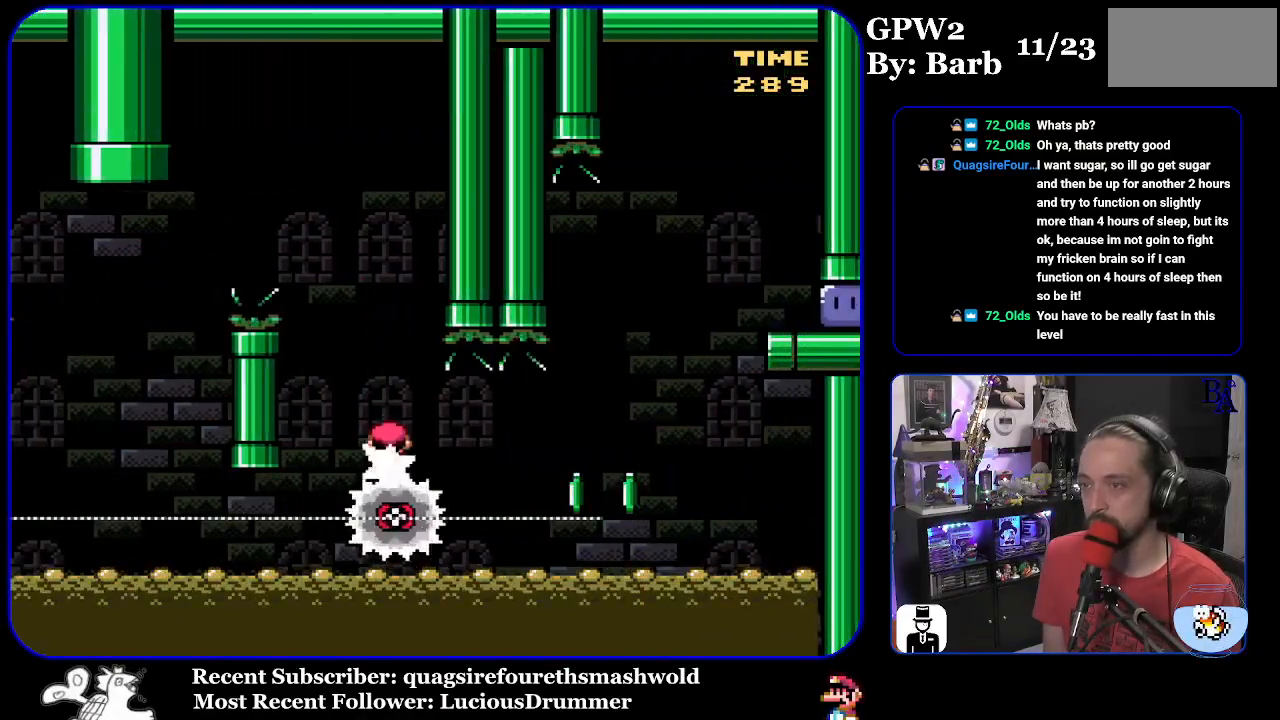
{"buttons": ["A", "X", "DPAD_RIGHT"], "events": [[433, "A", "down"]]}
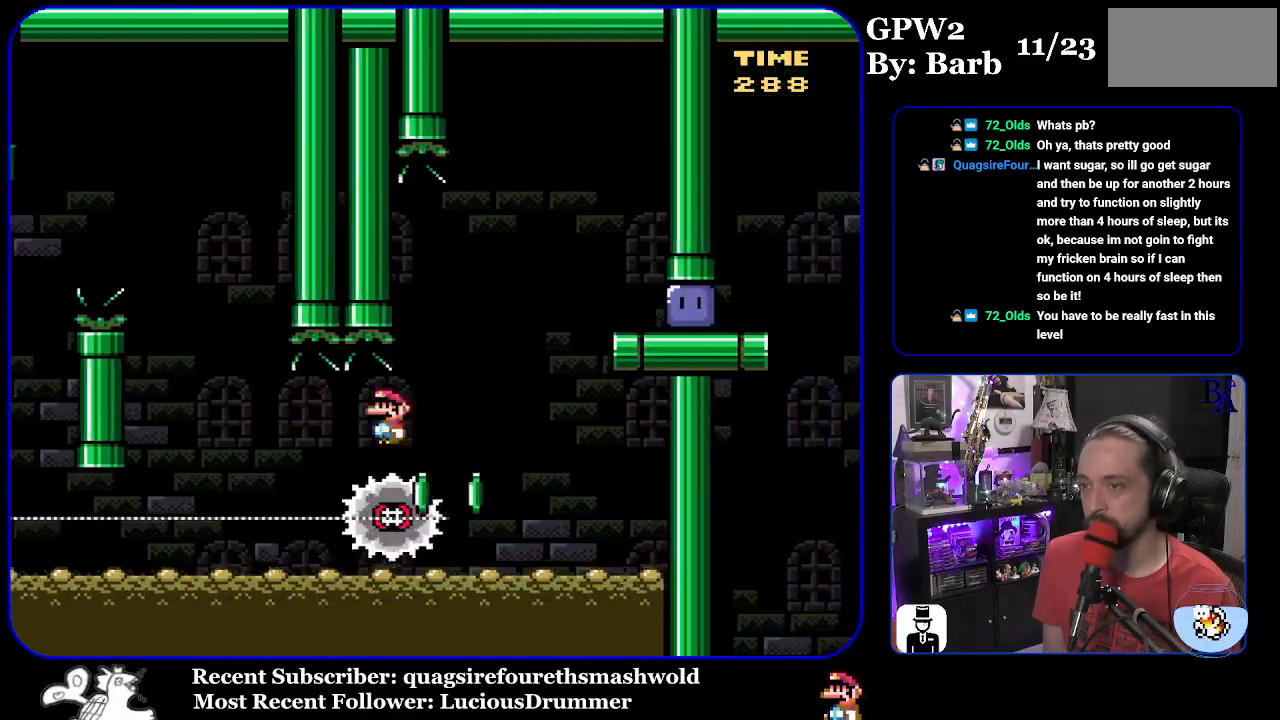
{"buttons": ["X", "DPAD_UP", "DPAD_RIGHT"], "events": [[217, "A", "up"], [400, "DPAD_UP", "down"]]}
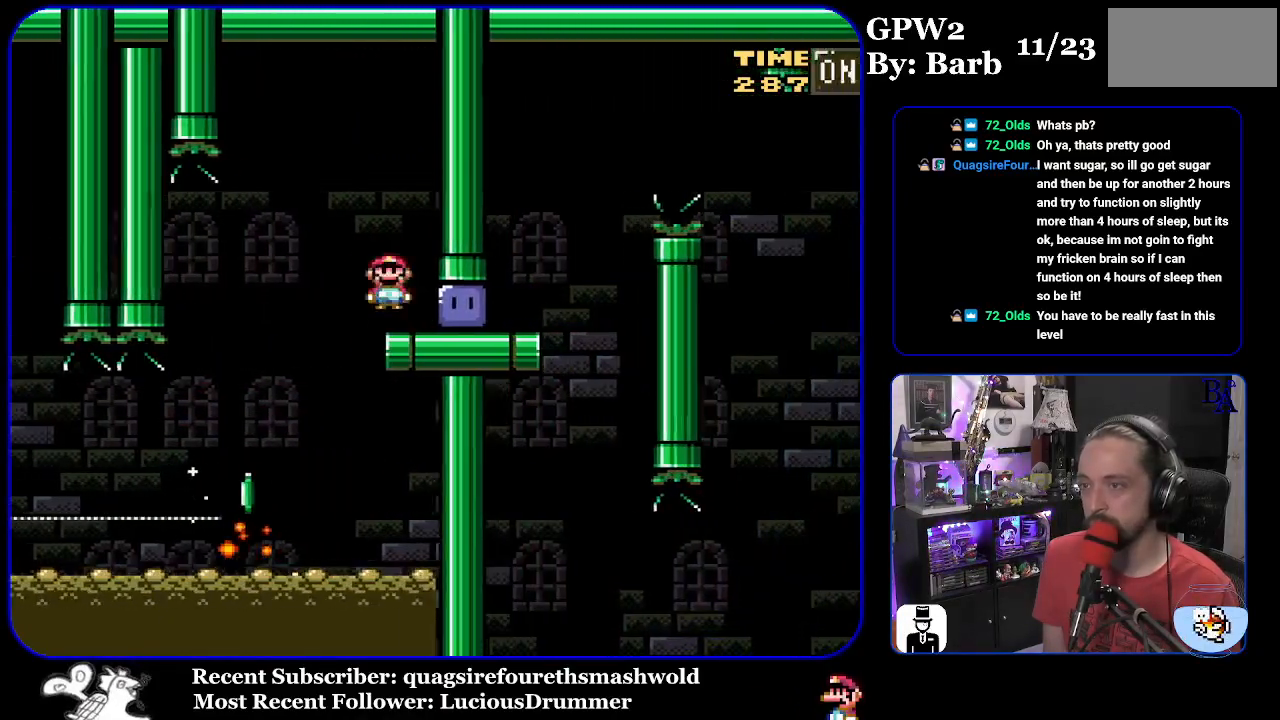
{"buttons": ["Y", "DPAD_UP", "DPAD_RIGHT"], "events": [[33, "X", "up"], [100, "DPAD_UP", "up"], [133, "DPAD_UP", "down"], [150, "Y", "down"]]}
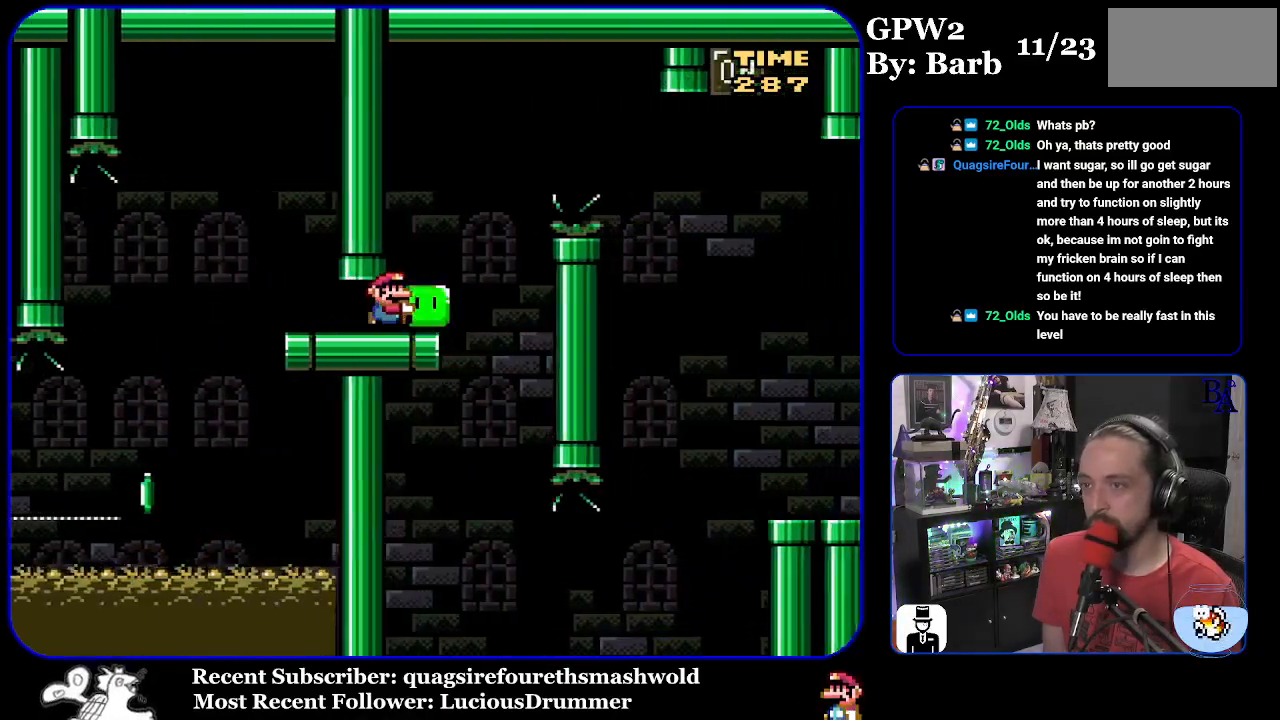
{"buttons": ["B", "Y", "DPAD_UP", "DPAD_RIGHT"], "events": [[50, "B", "down"], [133, "B", "up"], [283, "B", "down"]]}
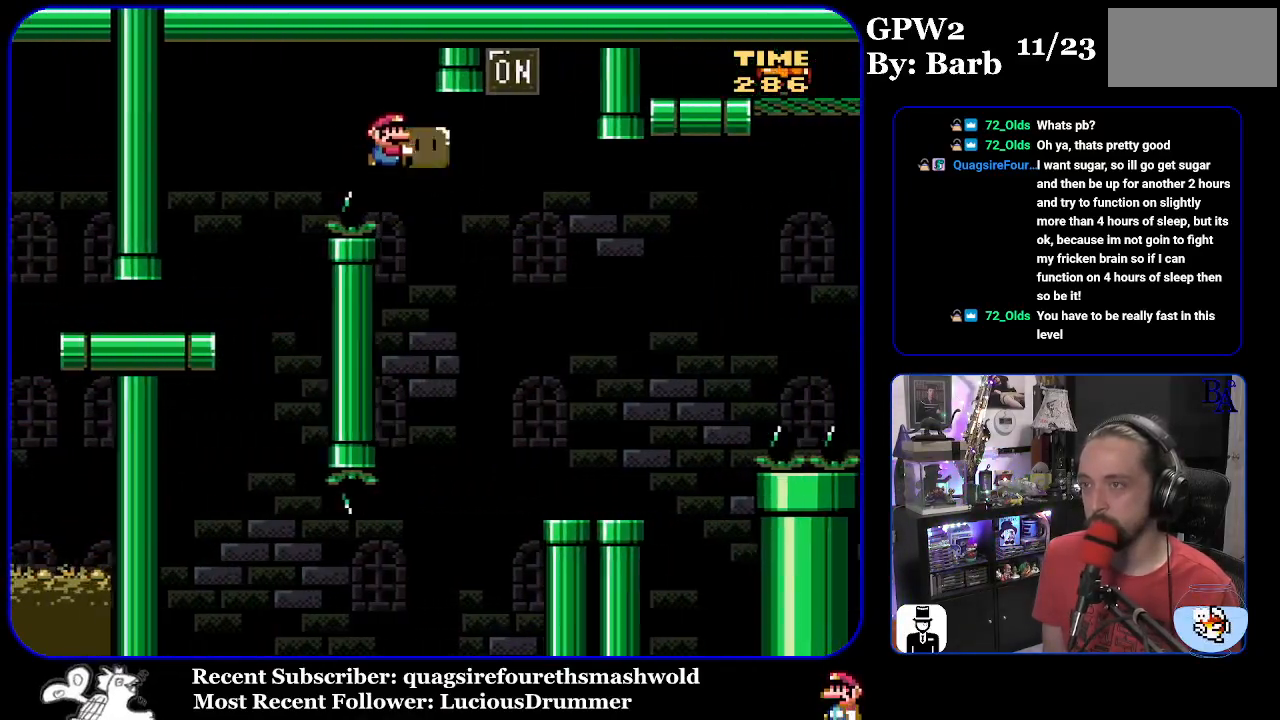
{"buttons": ["Y", "DPAD_RIGHT"], "events": [[150, "B", "up"], [183, "Y", "up"], [250, "Y", "down"], [283, "DPAD_RIGHT", "up"], [300, "DPAD_UP", "up"], [317, "DPAD_LEFT", "down"], [417, "DPAD_LEFT", "up"], [467, "DPAD_RIGHT", "down"]]}
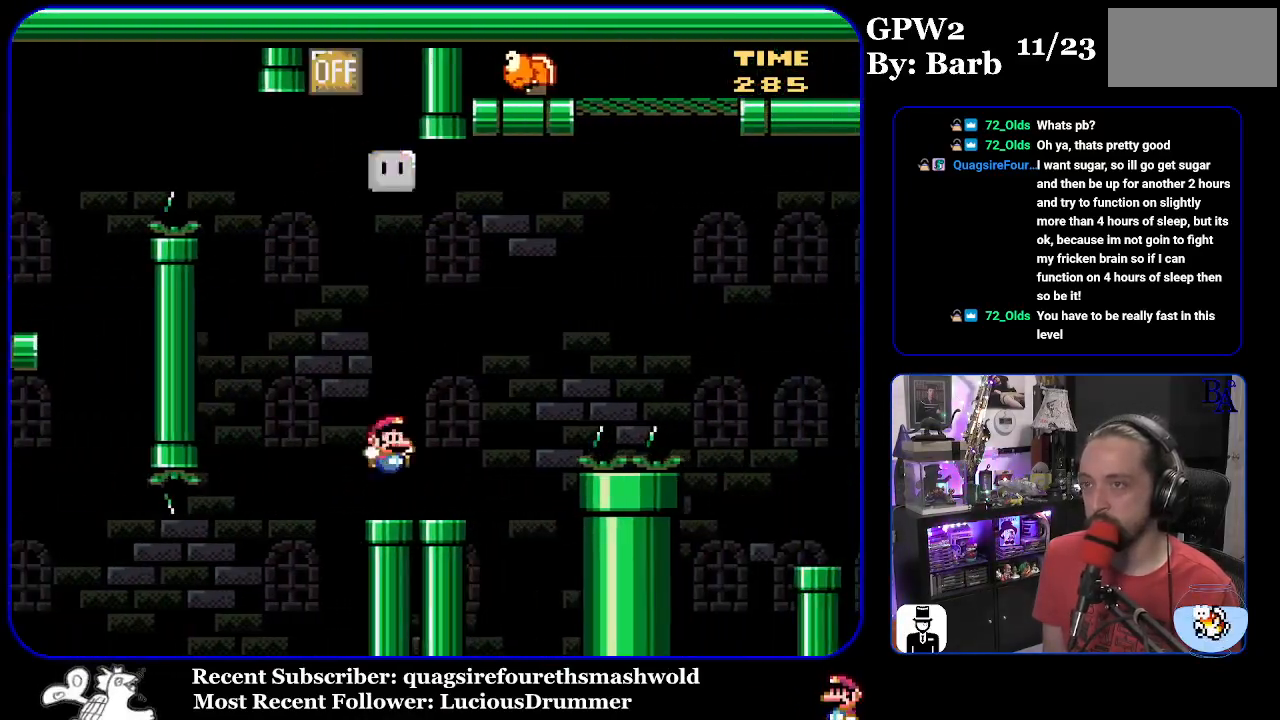
{"buttons": ["B", "Y", "DPAD_UP", "DPAD_RIGHT"], "events": [[33, "DPAD_UP", "down"], [217, "B", "down"]]}
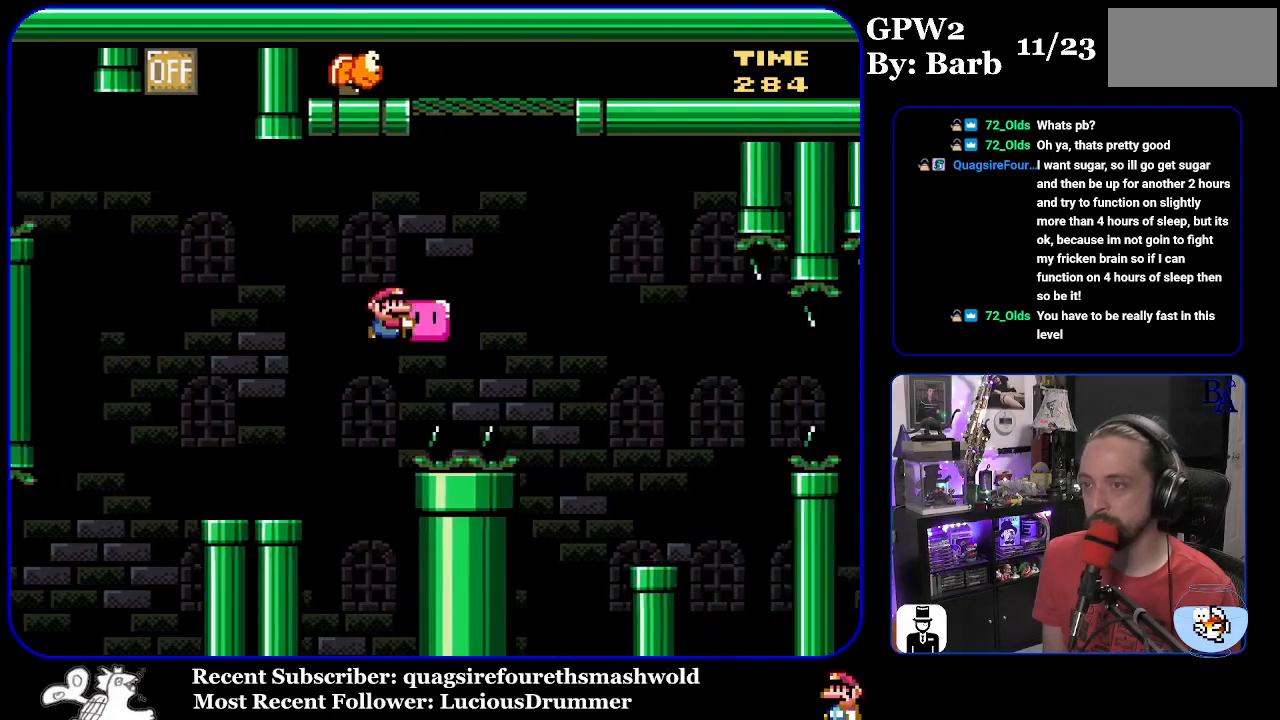
{"buttons": ["B", "Y", "DPAD_LEFT"], "events": [[100, "Y", "up"], [200, "Y", "down"], [433, "DPAD_RIGHT", "up"], [450, "DPAD_UP", "up"], [483, "DPAD_LEFT", "down"]]}
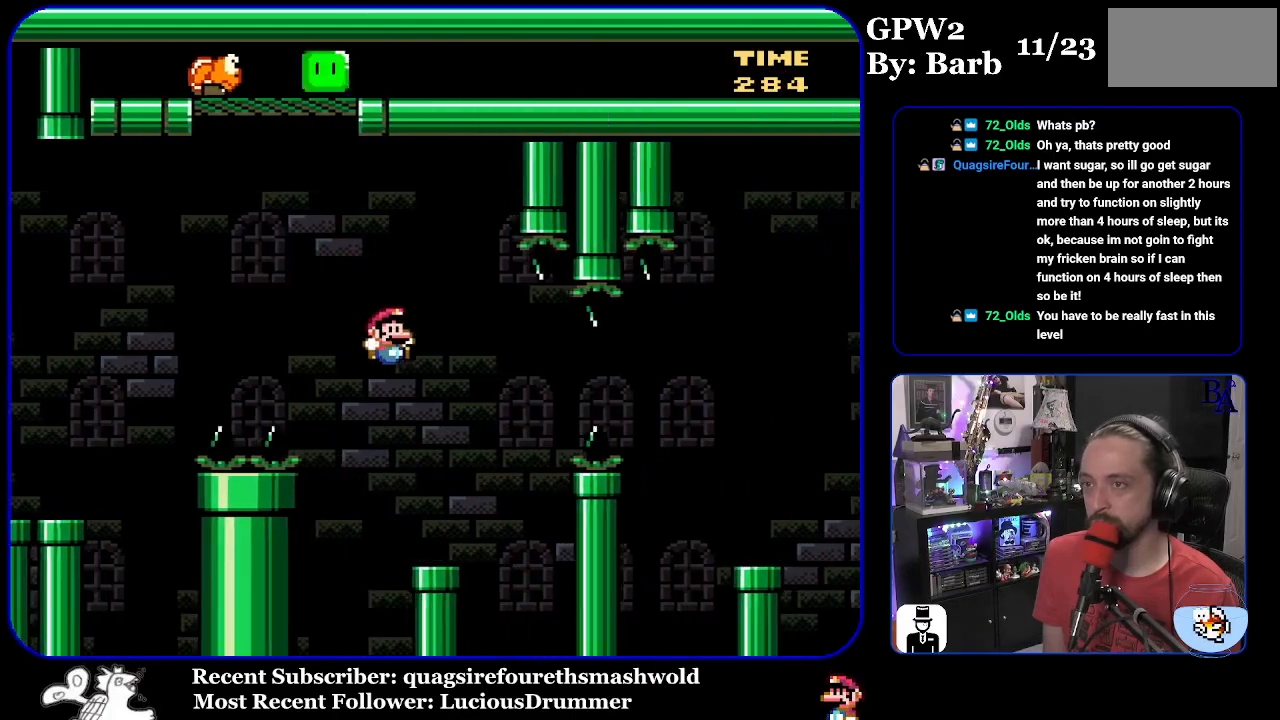
{"buttons": ["B", "Y", "DPAD_RIGHT"], "events": [[133, "DPAD_LEFT", "up"], [200, "DPAD_RIGHT", "down"], [267, "B", "up"], [450, "B", "down"]]}
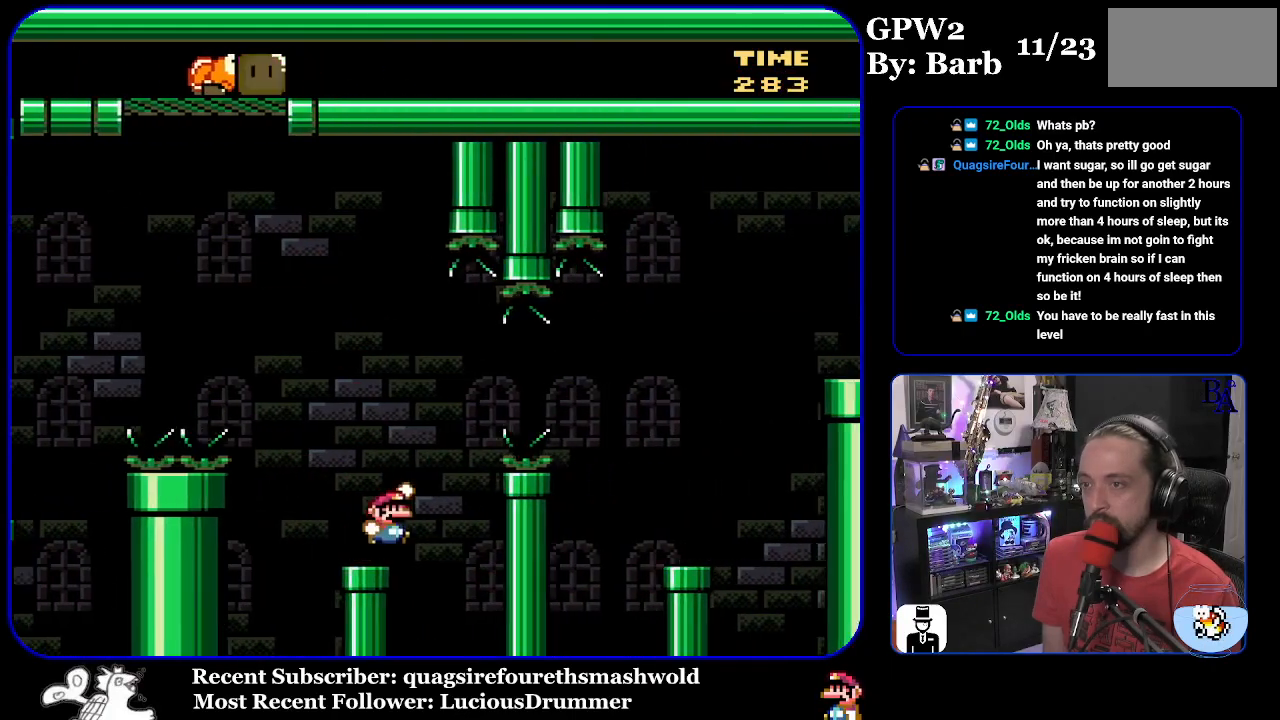
{"buttons": ["B", "Y", "DPAD_RIGHT"], "events": [[117, "B", "up"], [200, "B", "down"]]}
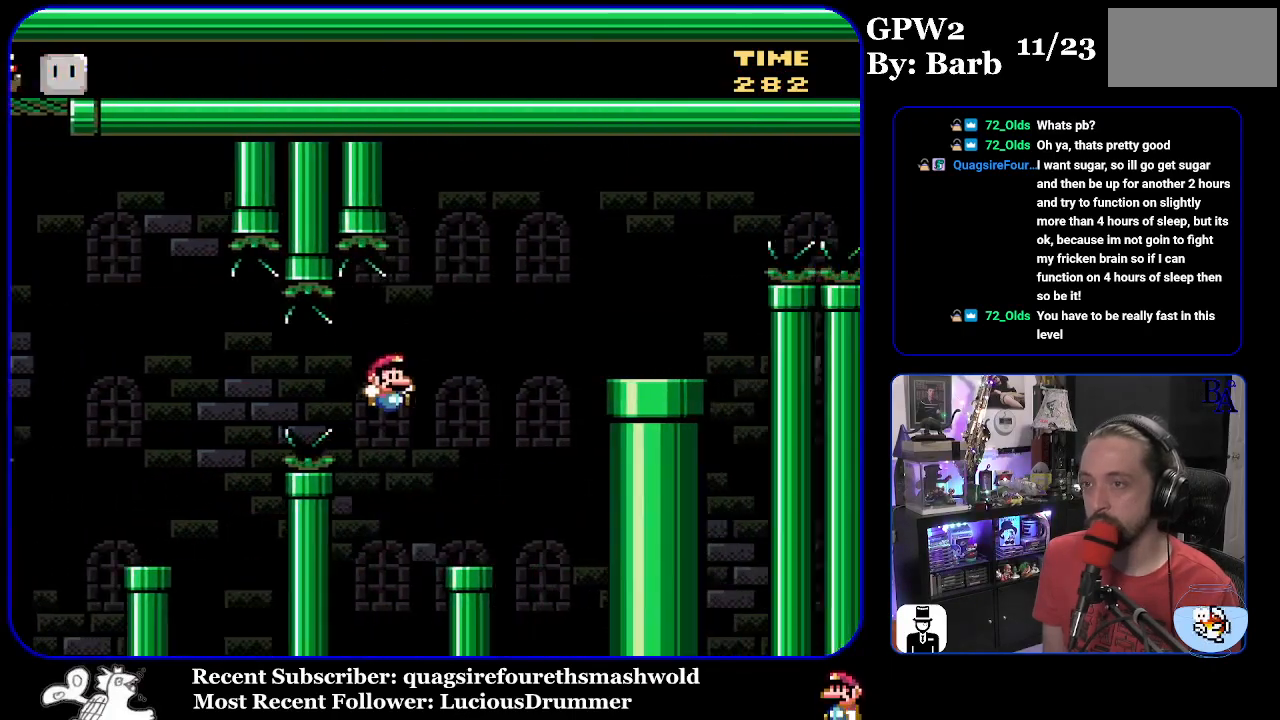
{"buttons": ["B", "Y", "DPAD_RIGHT"], "events": [[50, "B", "up"], [50, "DPAD_RIGHT", "up"], [83, "DPAD_LEFT", "down"], [217, "DPAD_LEFT", "up"], [283, "DPAD_RIGHT", "down"], [300, "B", "down"]]}
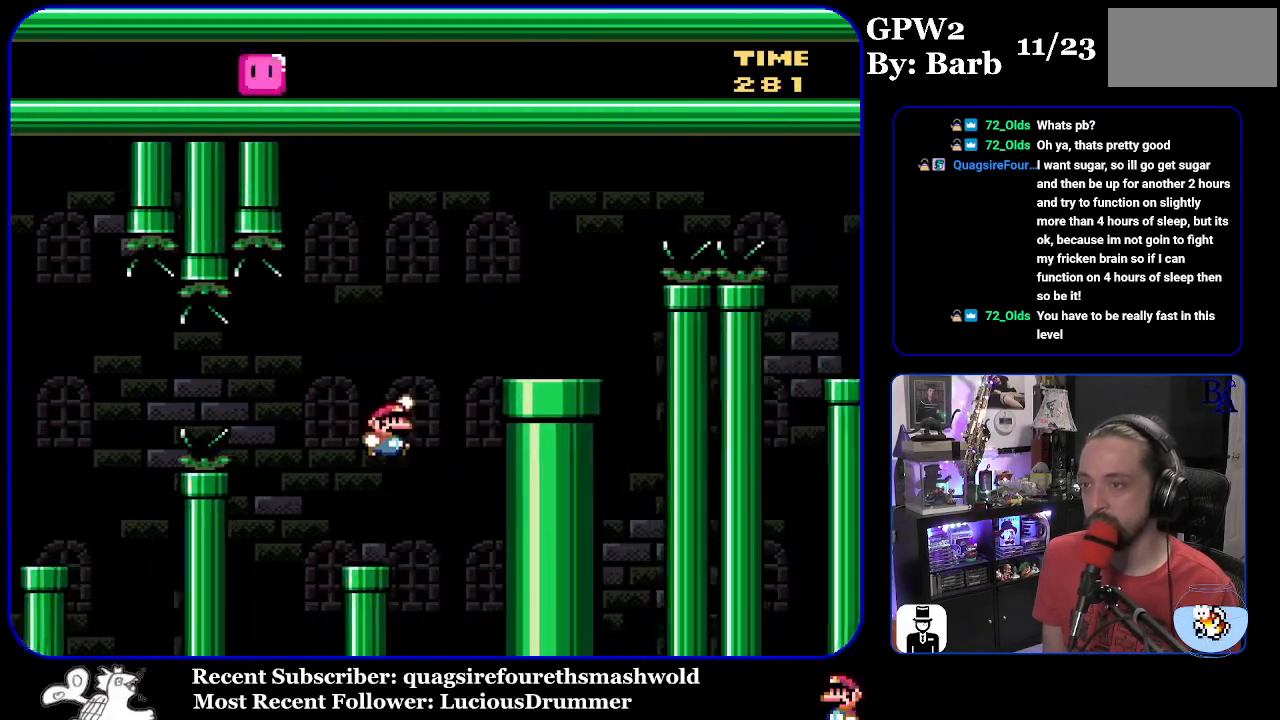
{"buttons": ["A", "X", "DPAD_UP", "DPAD_RIGHT"], "events": [[200, "DPAD_UP", "down"], [300, "B", "up"], [300, "Y", "up"], [367, "A", "down"], [383, "X", "down"]]}
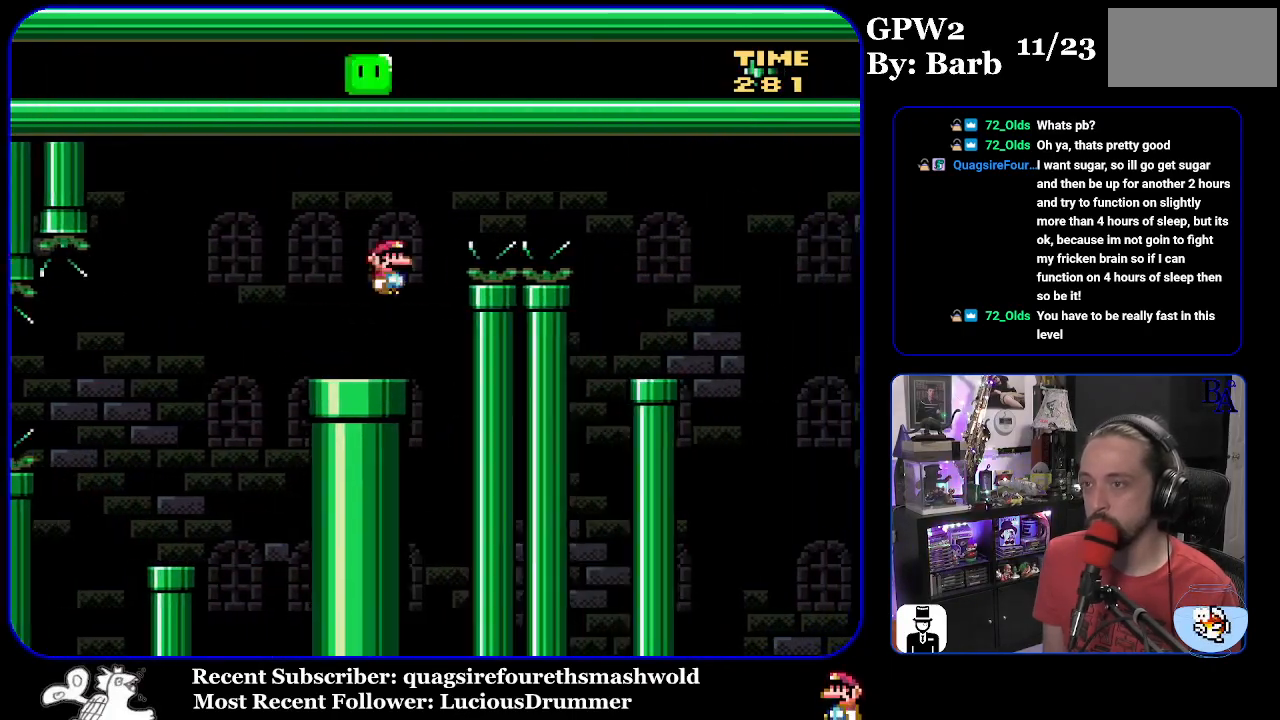
{"buttons": ["X", "DPAD_LEFT"], "events": [[350, "DPAD_UP", "up"], [450, "DPAD_RIGHT", "up"], [500, "A", "up"], [500, "DPAD_LEFT", "down"]]}
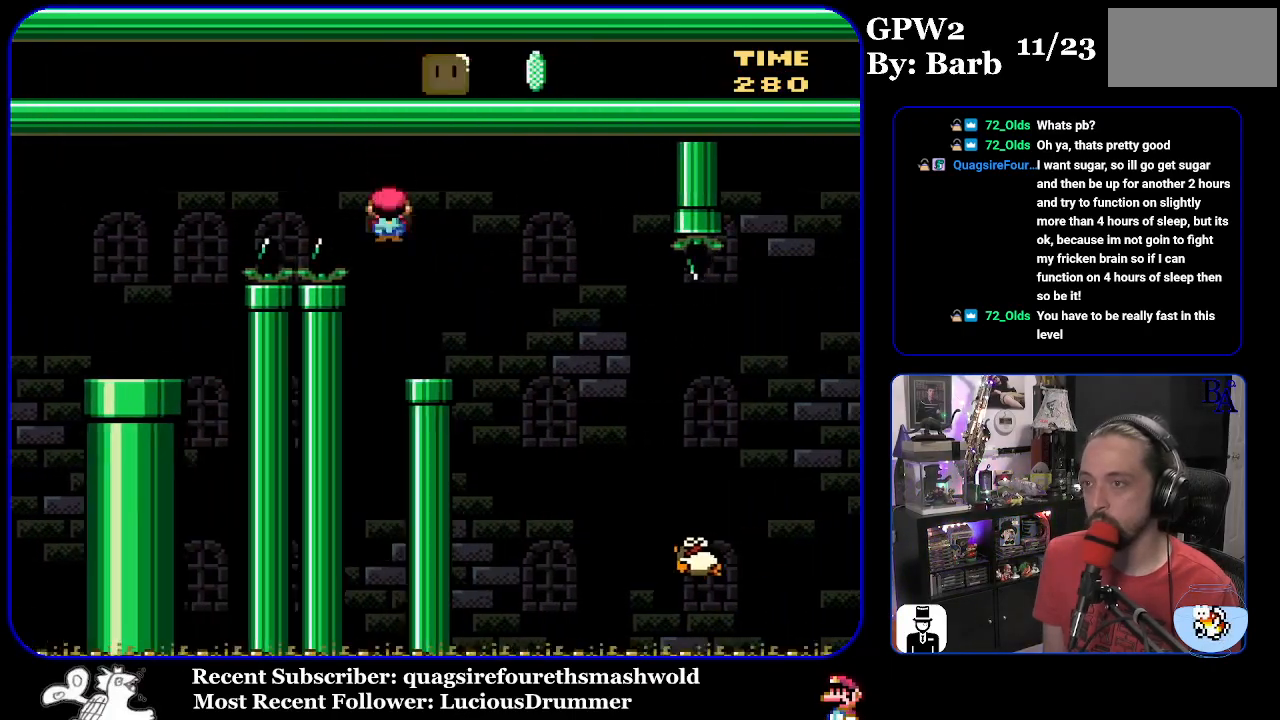
{"buttons": ["X", "DPAD_RIGHT"], "events": [[150, "DPAD_LEFT", "up"], [217, "DPAD_RIGHT", "down"], [233, "A", "down"], [283, "A", "up"]]}